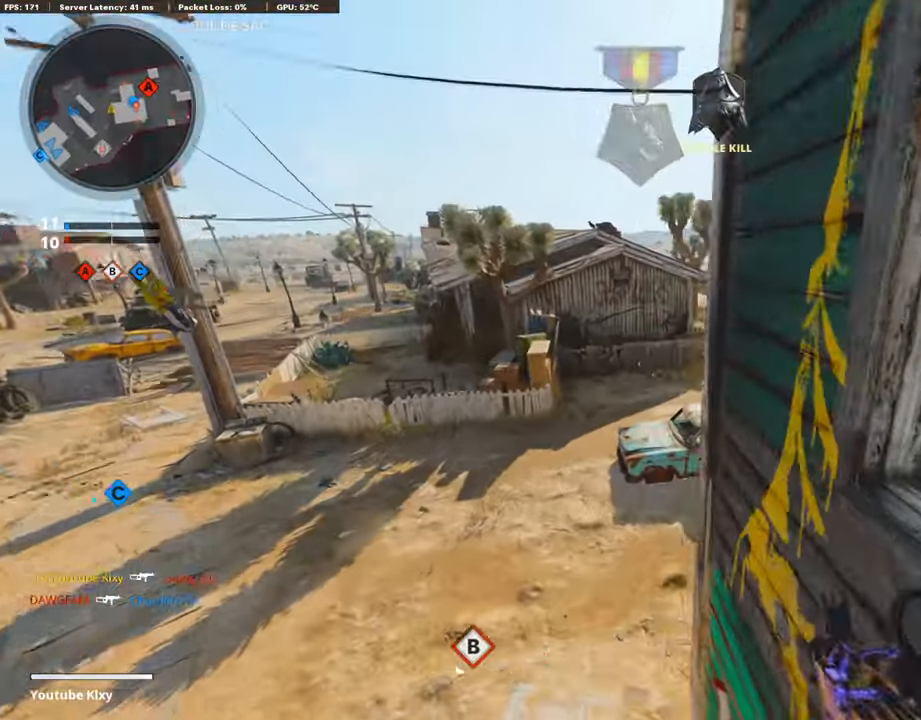
Gameplay with a controller (PlayStation layout); each line is a JSON object with the inputs held at the frame after it. "events" lists button and stick changes between this image and that frame as [ms after this image, input, new state], when the widget could be followed in between.
{"buttons": [], "left_stick": "up-left", "right_stick": "up", "events": [[135, "R3", "down"], [135, "right_stick", "up-right"], [303, "R3", "up"], [353, "right_stick", "up"], [404, "L3", "up"], [454, "left_stick", "up-left"]]}
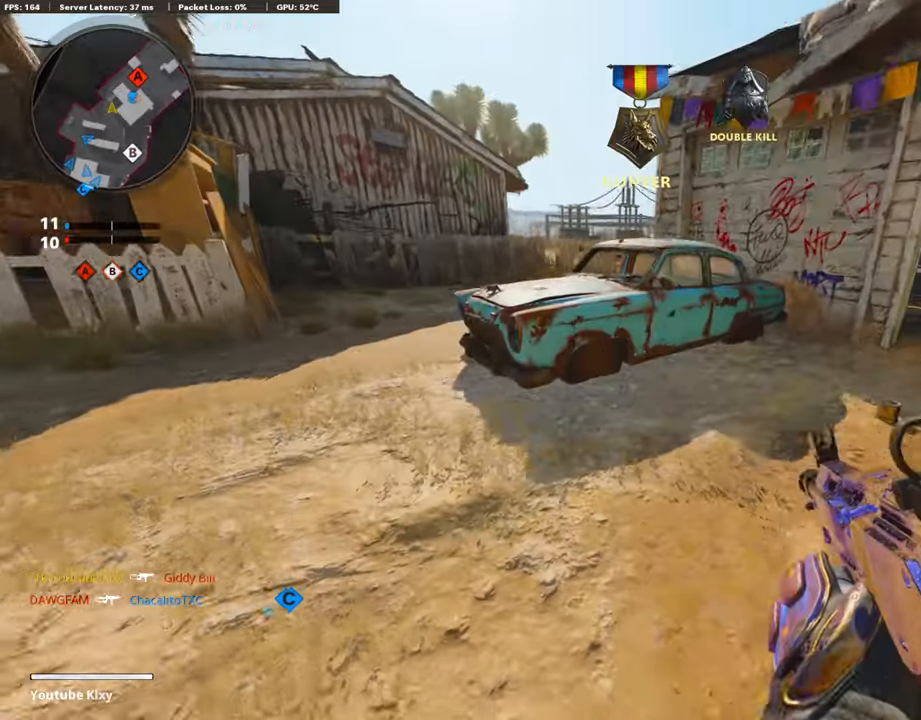
{"buttons": ["L1"], "left_stick": "left", "right_stick": "center", "events": [[320, "L3", "down"], [320, "right_stick", "center"], [455, "L3", "up"], [471, "L1", "down"], [505, "left_stick", "left"]]}
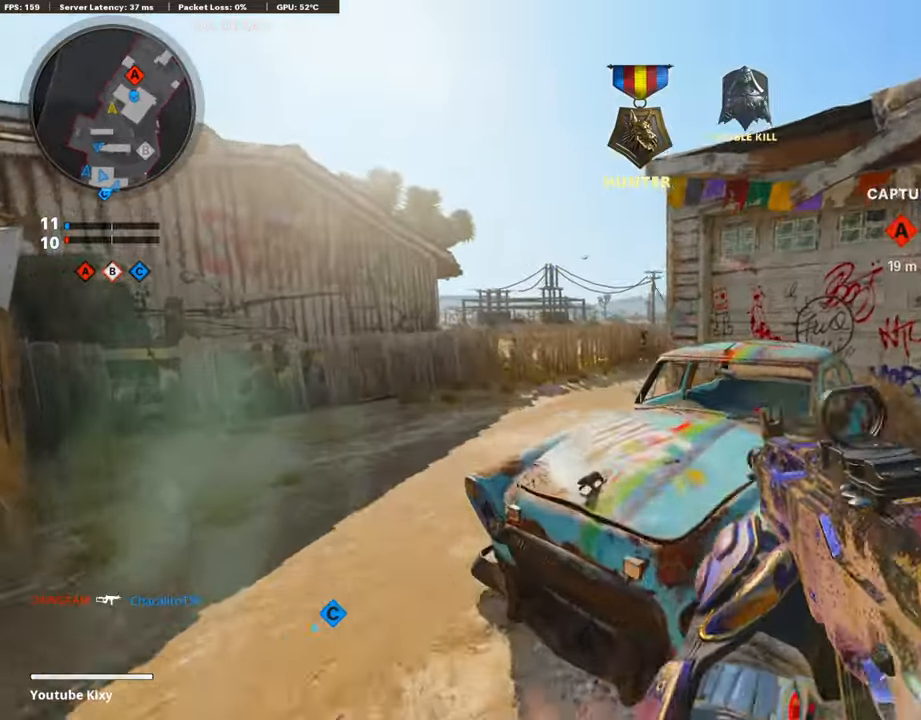
{"buttons": ["L1"], "left_stick": "left", "right_stick": "right", "events": [[50, "right_stick", "right"]]}
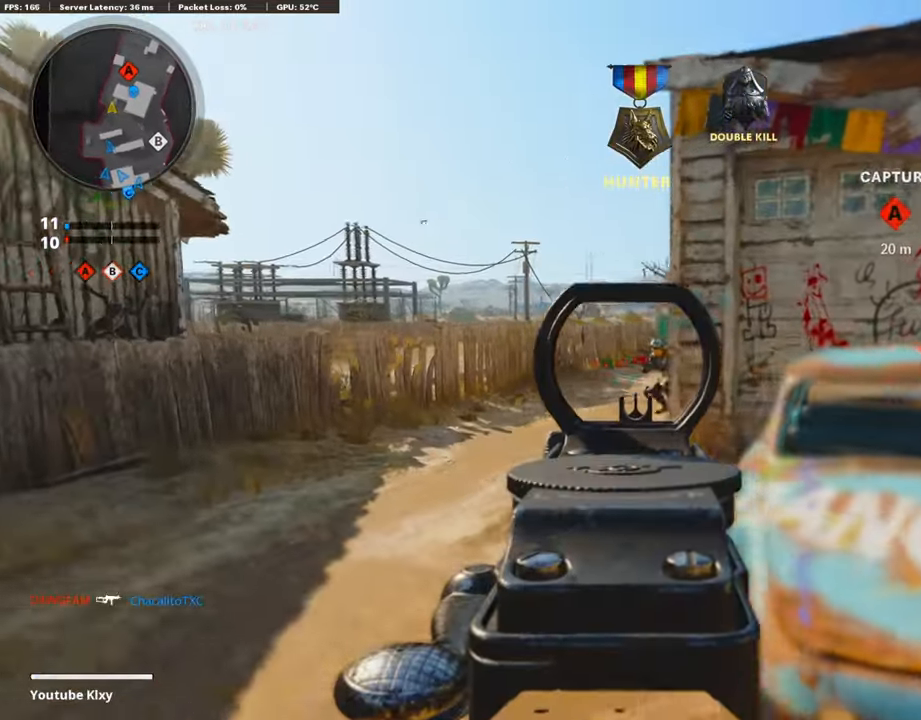
{"buttons": ["L1", "R1"], "left_stick": "right", "right_stick": "down", "events": [[101, "left_stick", "up-left"], [151, "R1", "down"], [201, "right_stick", "center"], [269, "left_stick", "left"], [353, "right_stick", "down"], [370, "left_stick", "center"], [437, "left_stick", "right"]]}
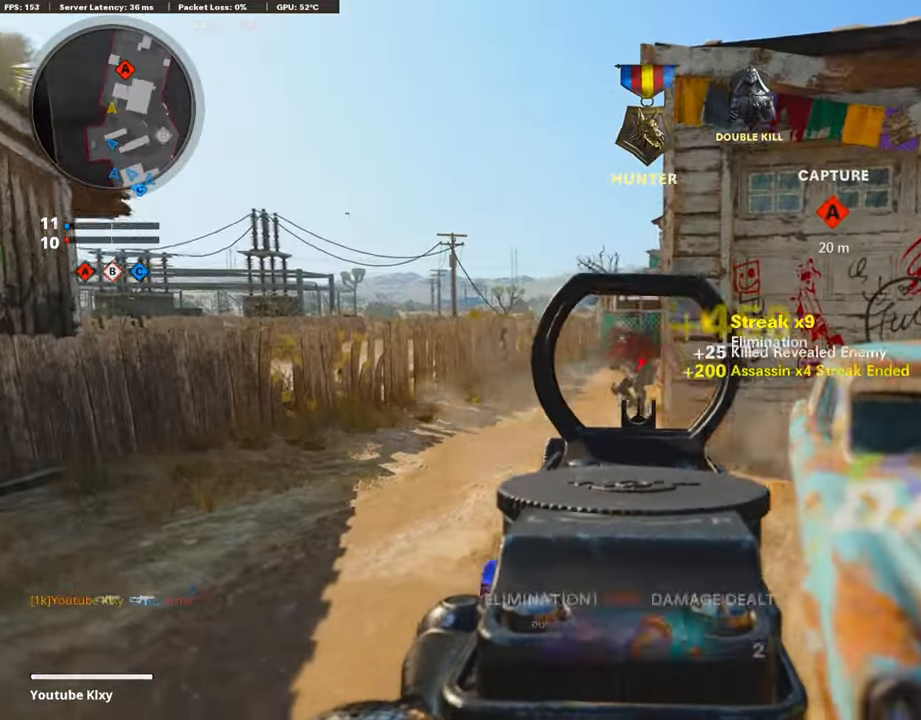
{"buttons": [], "left_stick": "up", "right_stick": "center", "events": [[17, "L1", "up"], [67, "R1", "up"], [67, "right_stick", "right"], [286, "left_stick", "up"], [336, "right_stick", "center"]]}
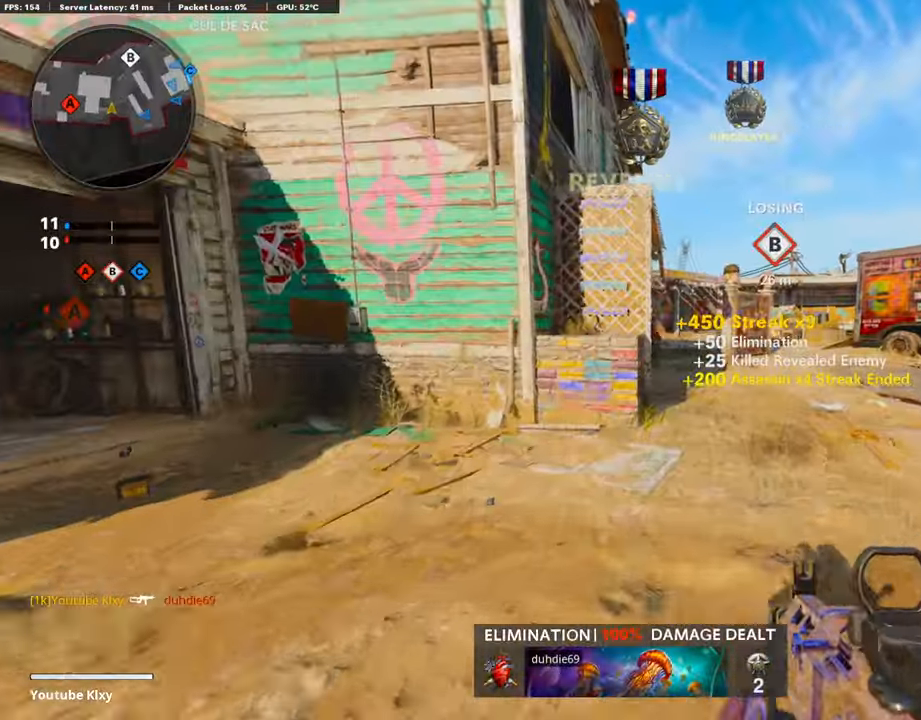
{"buttons": ["L1"], "left_stick": "up-left", "right_stick": "up", "events": [[285, "right_stick", "right"], [302, "L1", "down"], [386, "left_stick", "up-left"], [437, "right_stick", "up"]]}
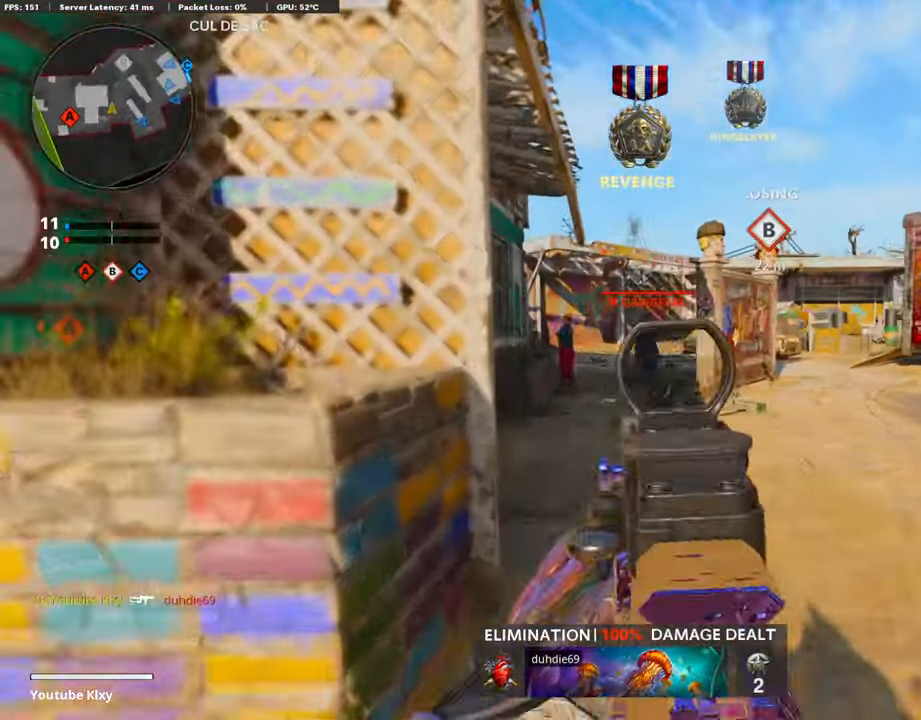
{"buttons": ["L1", "R1"], "left_stick": "up", "right_stick": "center", "events": [[50, "left_stick", "up"], [84, "R1", "down"], [235, "right_stick", "right"], [387, "right_stick", "center"]]}
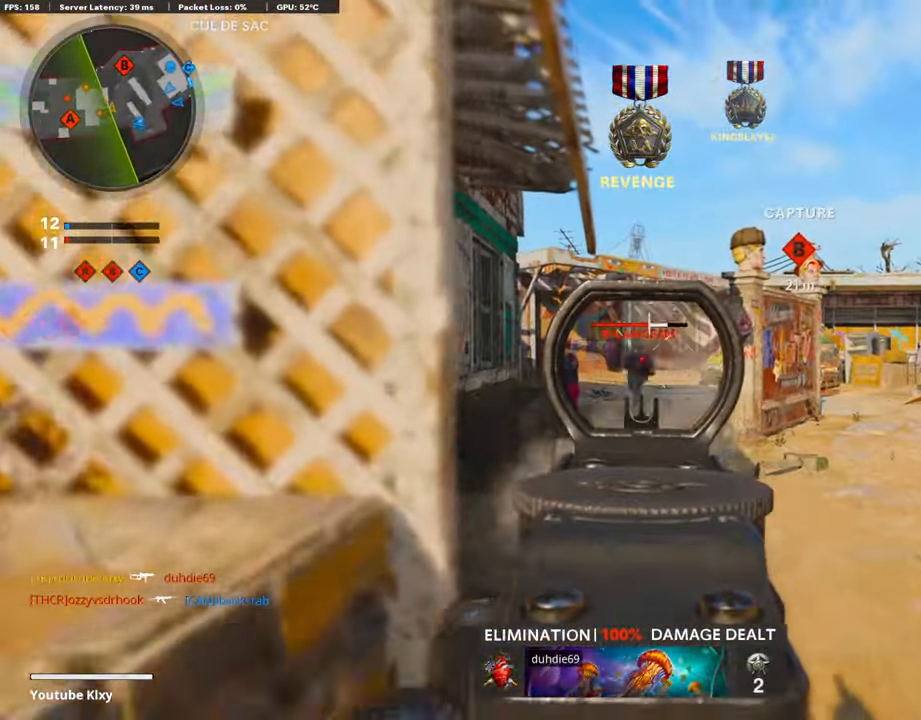
{"buttons": ["L3"], "left_stick": "up", "right_stick": "left", "events": [[403, "L1", "up"], [437, "R1", "up"], [437, "right_stick", "left"], [487, "L3", "down"]]}
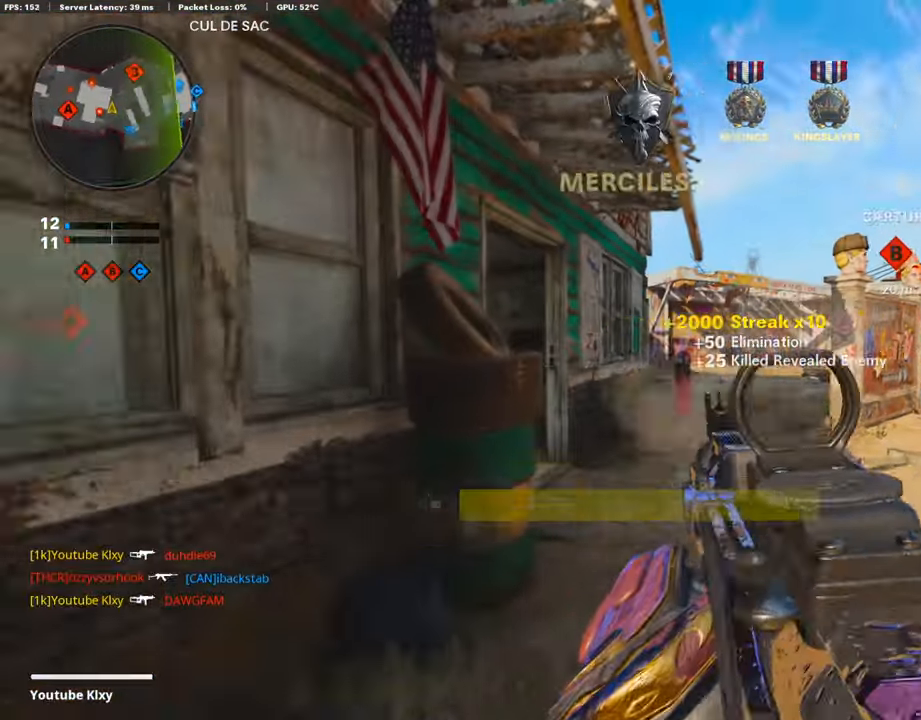
{"buttons": [], "left_stick": "down-left", "right_stick": "left", "events": [[101, "L3", "up"], [185, "left_stick", "down-left"], [286, "right_stick", "center"], [370, "right_stick", "left"]]}
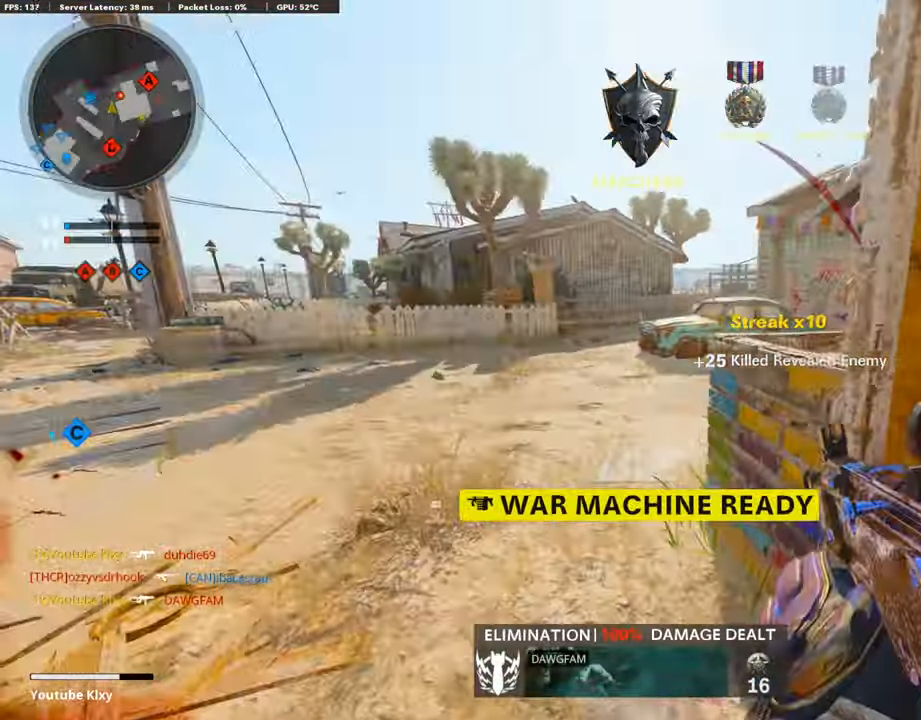
{"buttons": ["L1"], "left_stick": "left", "right_stick": "up-left", "events": [[16, "L3", "down"], [16, "left_stick", "up-left"], [16, "right_stick", "center"], [117, "right_stick", "right"], [151, "CROSS", "down"], [151, "L1", "down"], [201, "CROSS", "up"], [201, "L3", "up"], [201, "right_stick", "center"], [269, "left_stick", "left"], [370, "right_stick", "right"], [487, "right_stick", "up-left"]]}
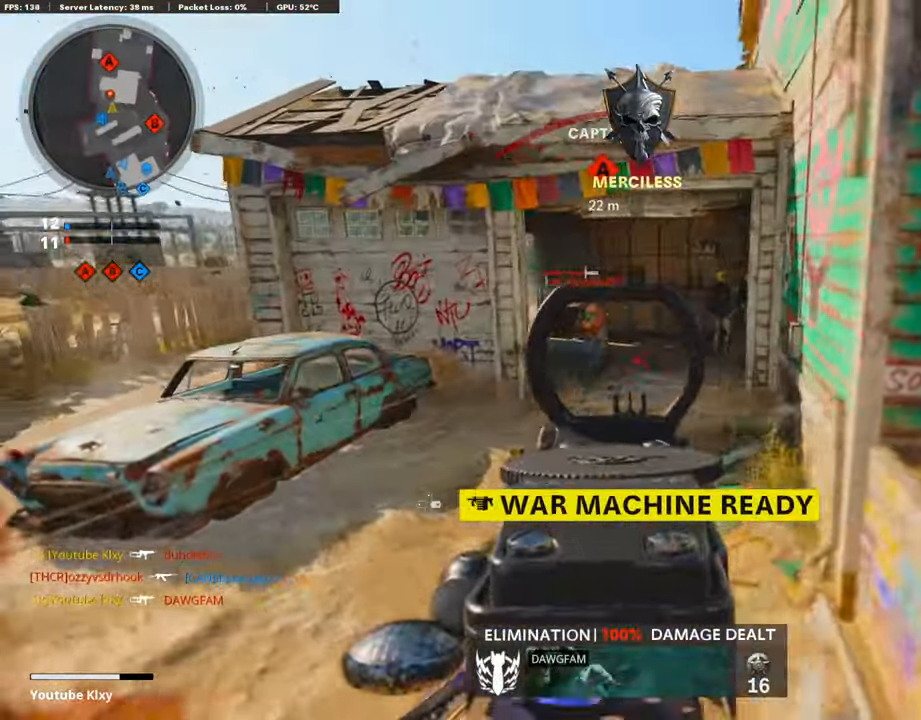
{"buttons": ["L1", "R1"], "left_stick": "up-right", "right_stick": "center", "events": [[34, "R1", "down"], [202, "right_stick", "up"], [320, "left_stick", "up"], [320, "right_stick", "up-right"], [454, "right_stick", "center"], [471, "left_stick", "up-right"]]}
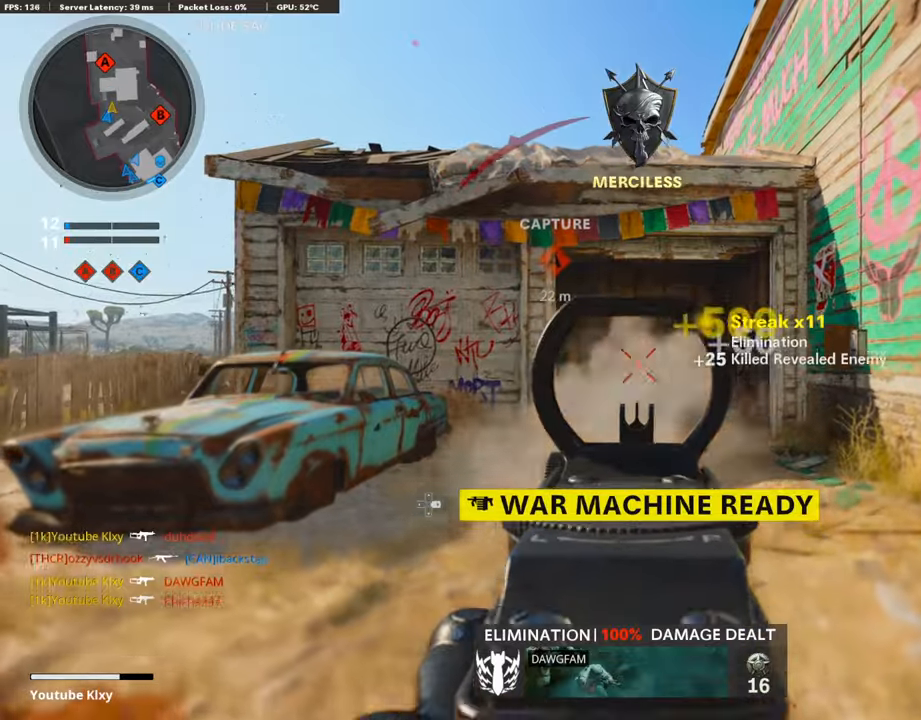
{"buttons": ["L3"], "left_stick": "up", "right_stick": "center", "events": [[67, "L1", "up"], [117, "R1", "up"], [235, "L2", "down"], [235, "left_stick", "up"], [235, "right_stick", "right"], [252, "L3", "down"], [319, "right_stick", "center"], [353, "L2", "up"]]}
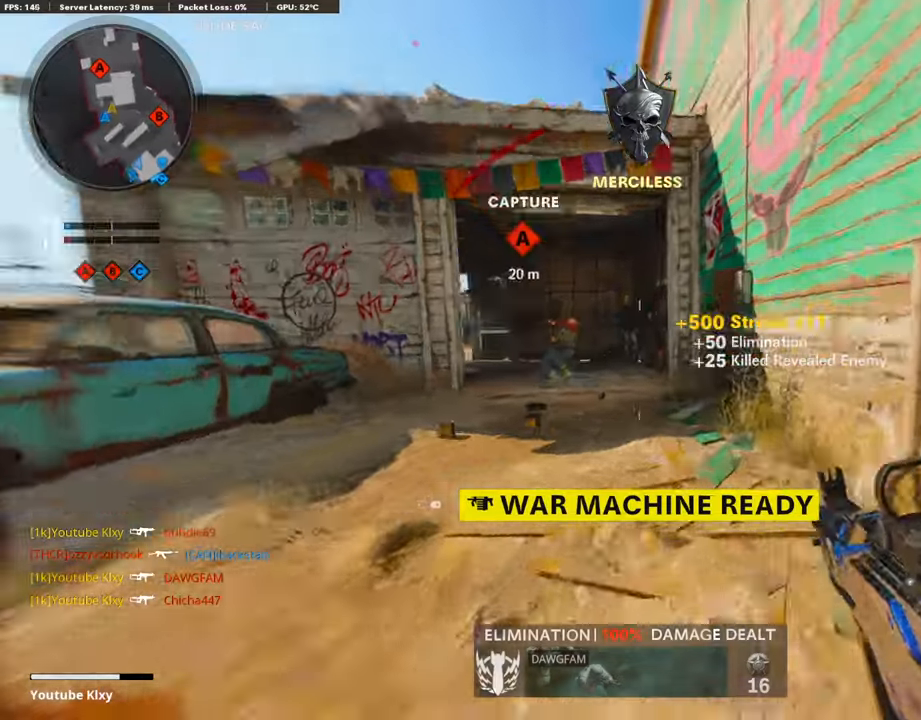
{"buttons": [], "left_stick": "down", "right_stick": "center", "events": [[51, "L3", "up"], [51, "R3", "down"], [135, "R3", "up"], [135, "right_stick", "left"], [185, "L3", "down"], [185, "R3", "down"], [185, "left_stick", "up-right"], [185, "right_stick", "center"], [320, "L3", "up"], [320, "R3", "up"], [320, "right_stick", "left"], [505, "left_stick", "down"], [505, "right_stick", "center"]]}
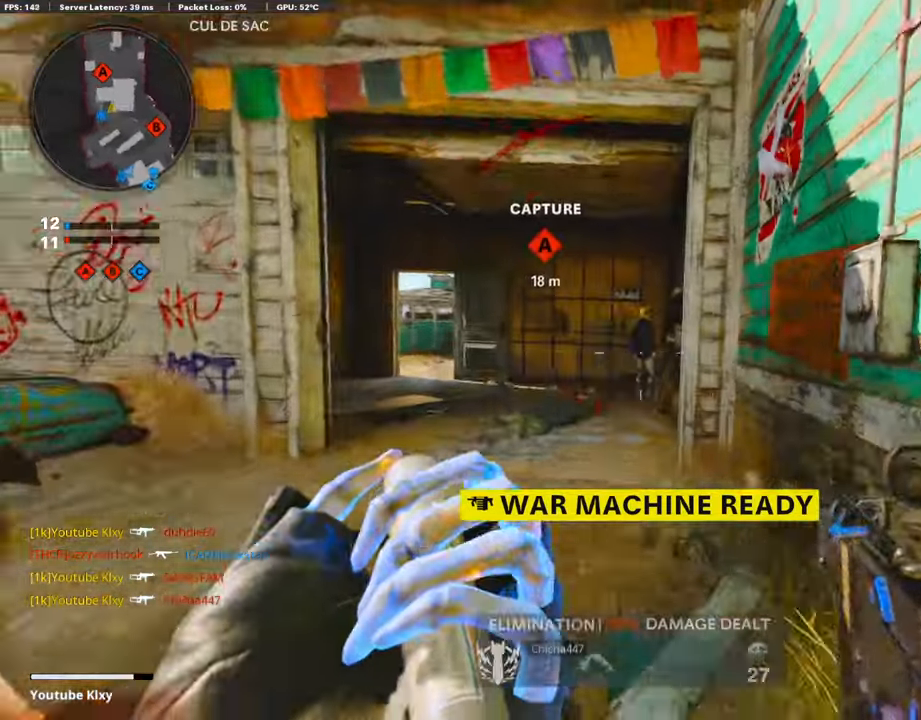
{"buttons": ["L3"], "left_stick": "up-right", "right_stick": "left", "events": [[17, "right_stick", "right"], [151, "left_stick", "right"], [319, "L3", "down"], [319, "left_stick", "up-right"], [319, "right_stick", "center"], [454, "right_stick", "left"]]}
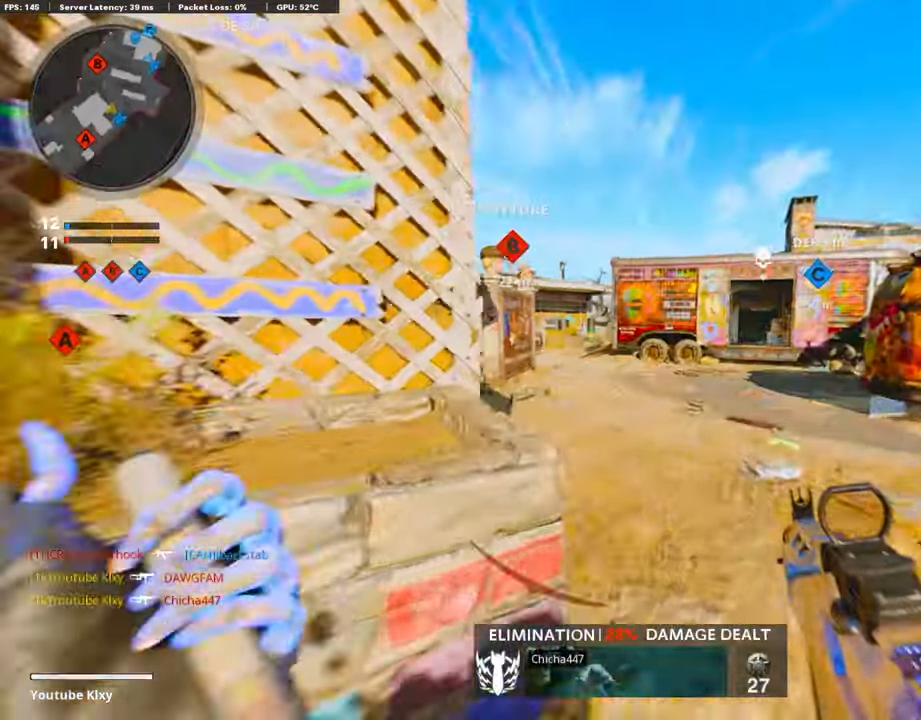
{"buttons": [], "left_stick": "left", "right_stick": "center", "events": [[185, "left_stick", "up"], [219, "L3", "up"], [320, "left_stick", "up-left"], [404, "right_stick", "center"], [421, "left_stick", "left"]]}
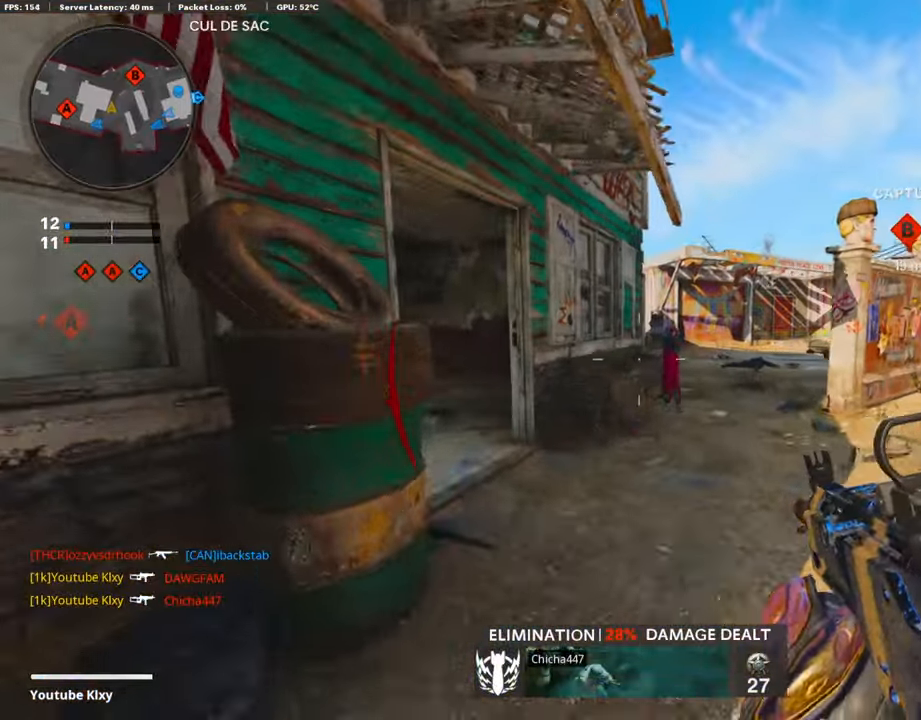
{"buttons": [], "left_stick": "down-left", "right_stick": "right", "events": [[202, "DPAD_RIGHT", "down"], [286, "DPAD_RIGHT", "up"], [353, "left_stick", "down-left"], [488, "right_stick", "right"]]}
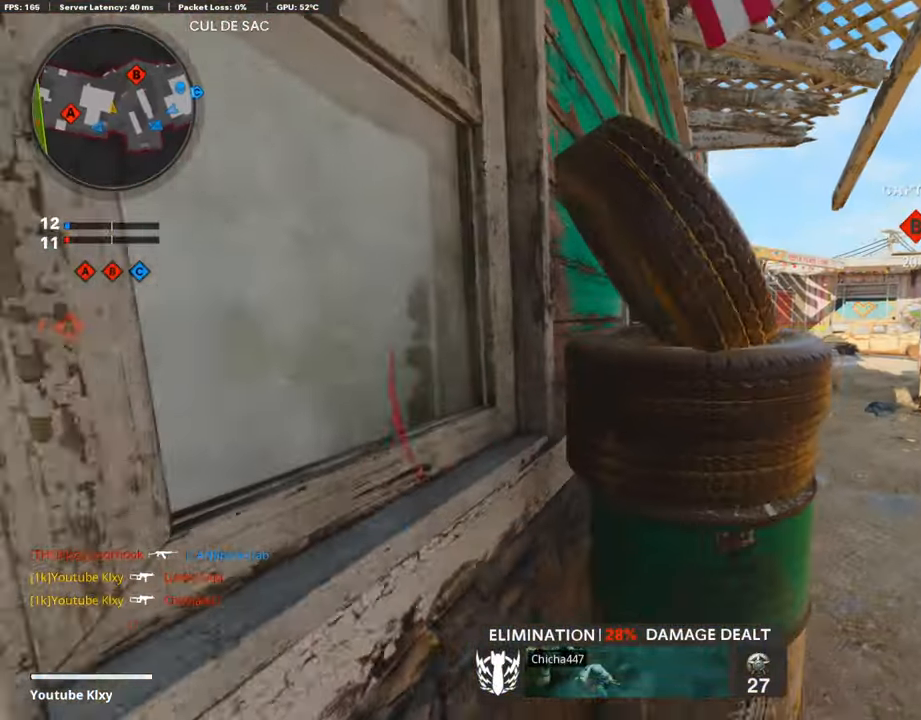
{"buttons": [], "left_stick": "left", "right_stick": "center", "events": [[135, "left_stick", "right"], [135, "right_stick", "center"], [236, "left_stick", "up-right"], [353, "left_stick", "right"], [421, "right_stick", "left"], [488, "left_stick", "left"], [505, "right_stick", "center"]]}
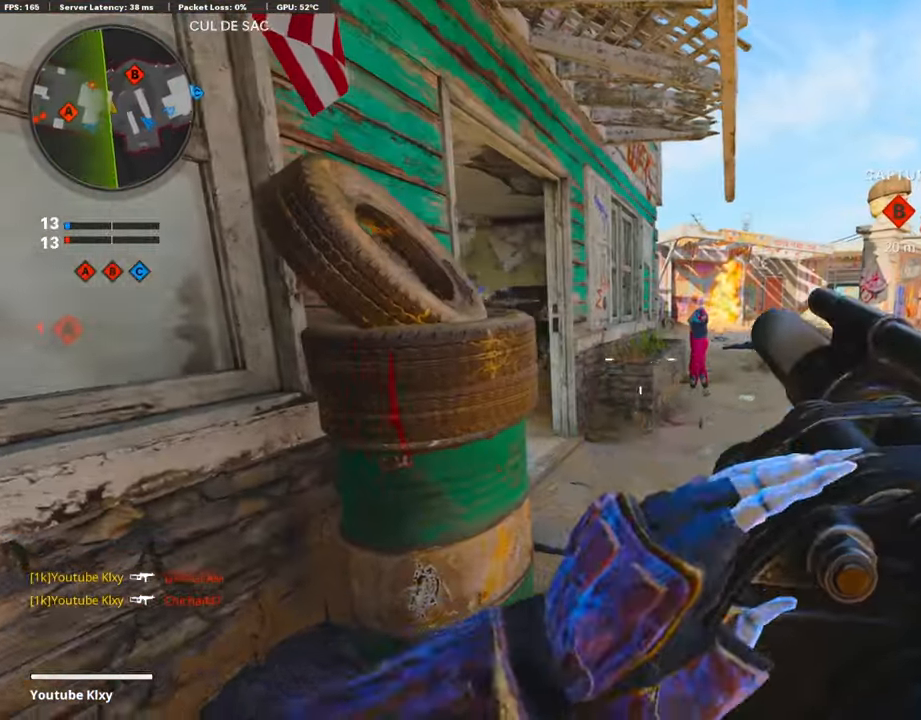
{"buttons": [], "left_stick": "right", "right_stick": "down-left", "events": [[151, "left_stick", "right"], [185, "right_stick", "left"], [454, "right_stick", "down-left"]]}
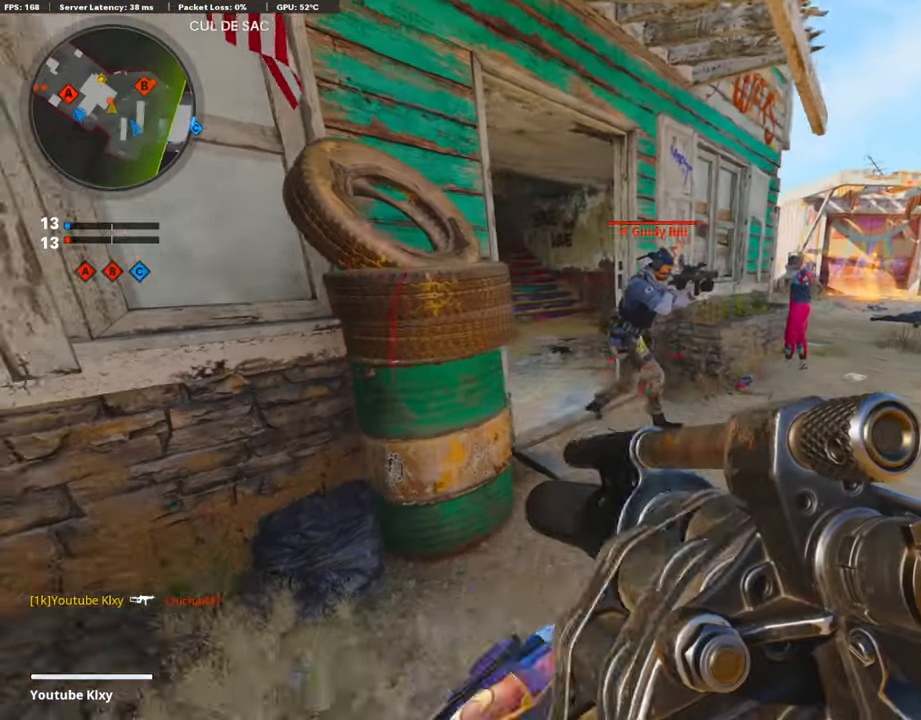
{"buttons": [], "left_stick": "left", "right_stick": "center", "events": [[34, "R1", "down"], [68, "right_stick", "center"], [185, "left_stick", "left"], [236, "right_stick", "right"], [471, "R1", "up"], [471, "right_stick", "center"]]}
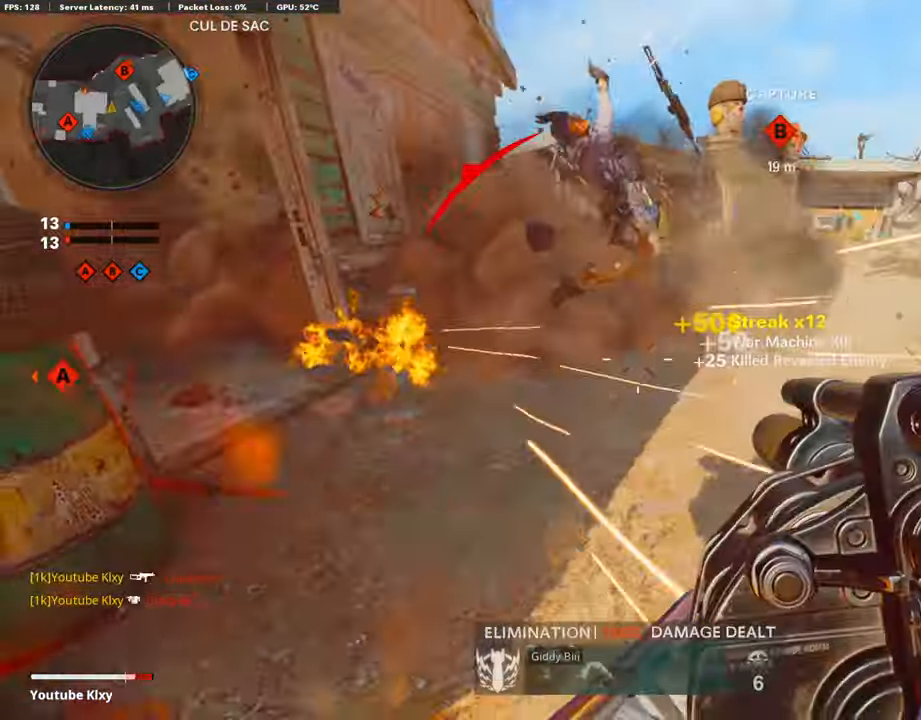
{"buttons": [], "left_stick": "up-right", "right_stick": "up", "events": [[17, "L2", "down"], [17, "left_stick", "up"], [202, "L2", "up"], [202, "left_stick", "up-right"], [252, "right_stick", "left"], [454, "right_stick", "up"]]}
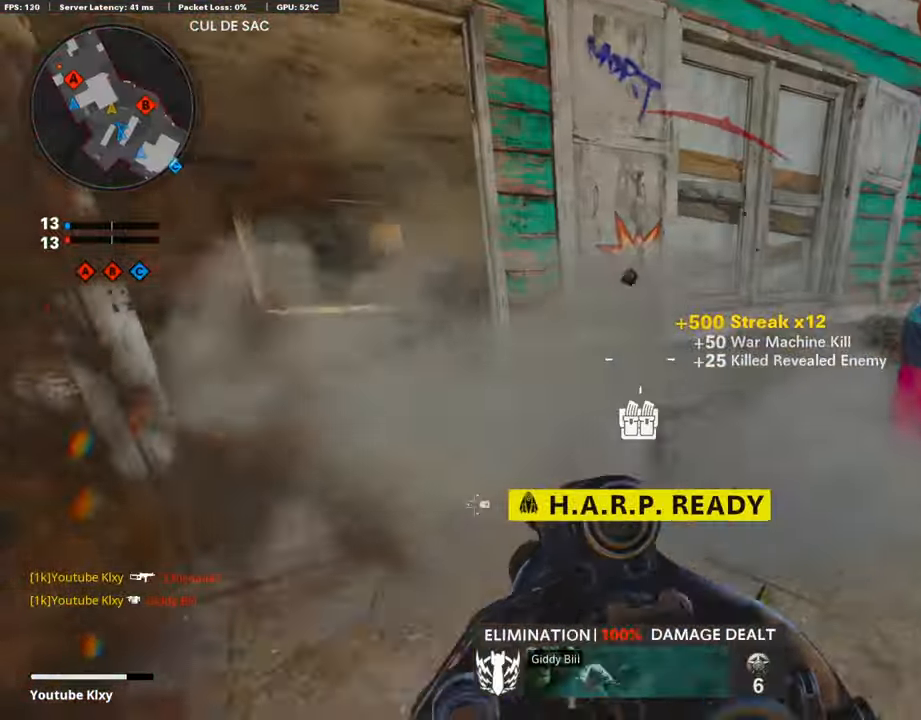
{"buttons": ["L2", "L3"], "left_stick": "up", "right_stick": "up-left", "events": [[51, "right_stick", "right"], [152, "L3", "down"], [219, "right_stick", "center"], [236, "left_stick", "up"], [337, "right_stick", "up-left"], [438, "L2", "down"]]}
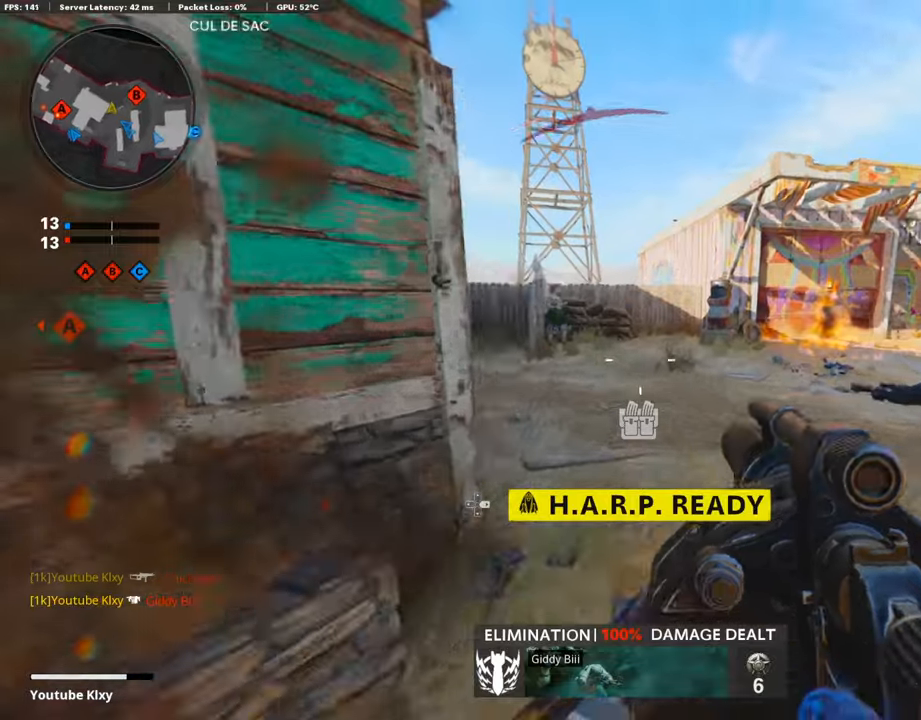
{"buttons": ["R1"], "left_stick": "down-left", "right_stick": "up", "events": [[17, "L3", "up"], [67, "right_stick", "center"], [134, "L2", "up"], [134, "right_stick", "right"], [202, "left_stick", "left"], [319, "left_stick", "down-left"], [370, "right_stick", "center"], [403, "R1", "down"], [488, "right_stick", "up"]]}
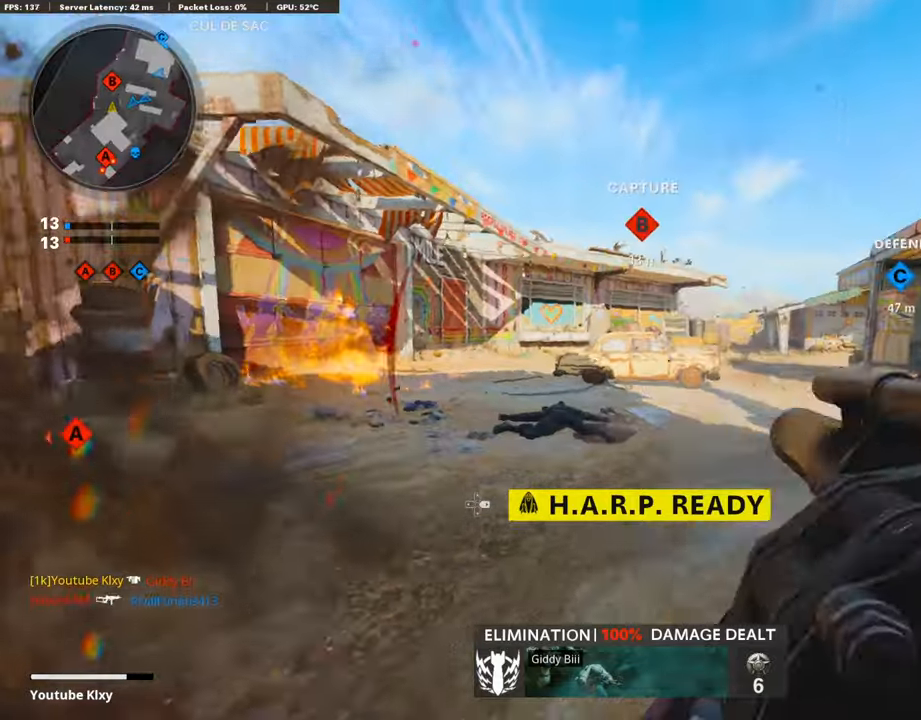
{"buttons": [], "left_stick": "down-left", "right_stick": "left", "events": [[67, "right_stick", "up-left"], [117, "R1", "up"], [168, "R1", "down"], [218, "right_stick", "center"], [302, "right_stick", "right"], [386, "R1", "up"], [437, "right_stick", "left"]]}
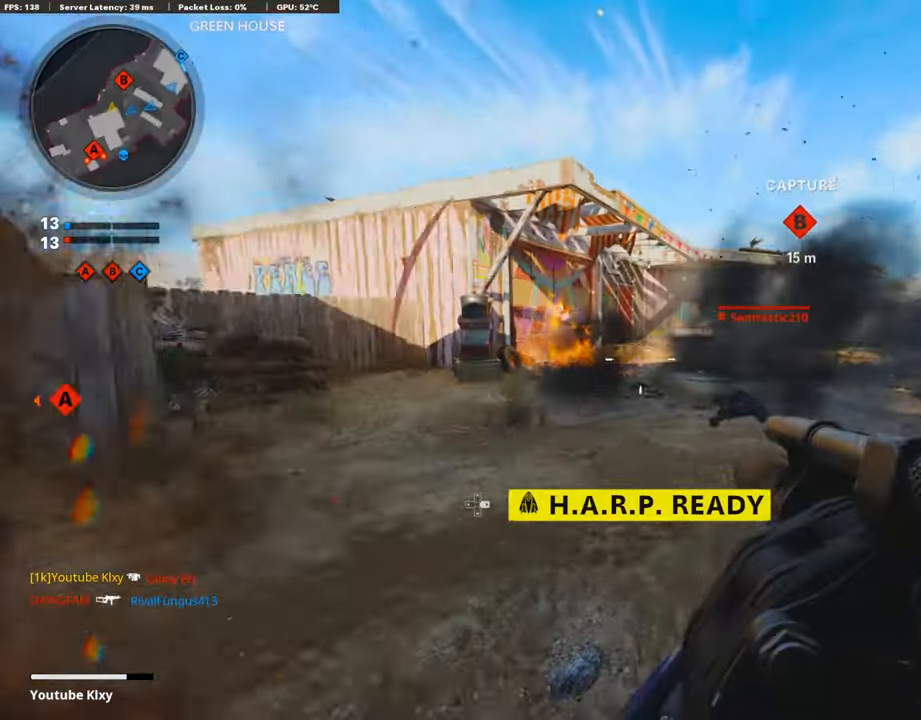
{"buttons": [], "left_stick": "up-left", "right_stick": "center", "events": [[84, "left_stick", "up-left"], [168, "right_stick", "center"], [219, "L3", "down"], [370, "L3", "up"]]}
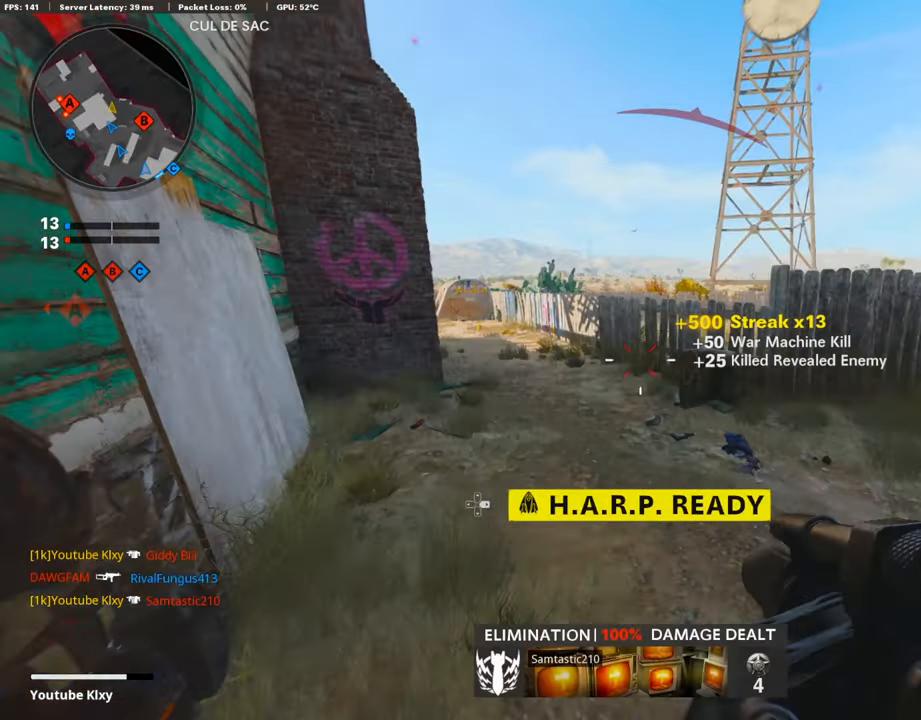
{"buttons": ["R1"], "left_stick": "down", "right_stick": "right", "events": [[17, "DPAD_RIGHT", "down"], [51, "right_stick", "left"], [118, "DPAD_RIGHT", "up"], [152, "left_stick", "up-right"], [354, "left_stick", "down"], [438, "R1", "down"], [471, "right_stick", "right"]]}
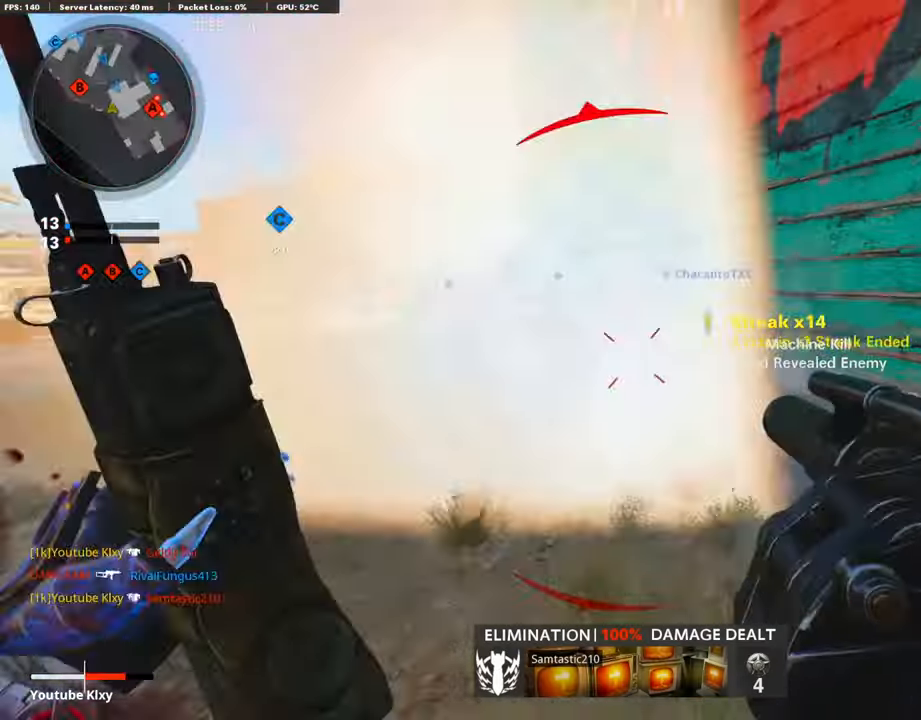
{"buttons": ["L3"], "left_stick": "up", "right_stick": "up-right", "events": [[34, "right_stick", "center"], [134, "R1", "up"], [134, "right_stick", "left"], [370, "L3", "down"], [370, "left_stick", "up-left"], [370, "right_stick", "center"], [454, "left_stick", "up"], [454, "right_stick", "up-right"]]}
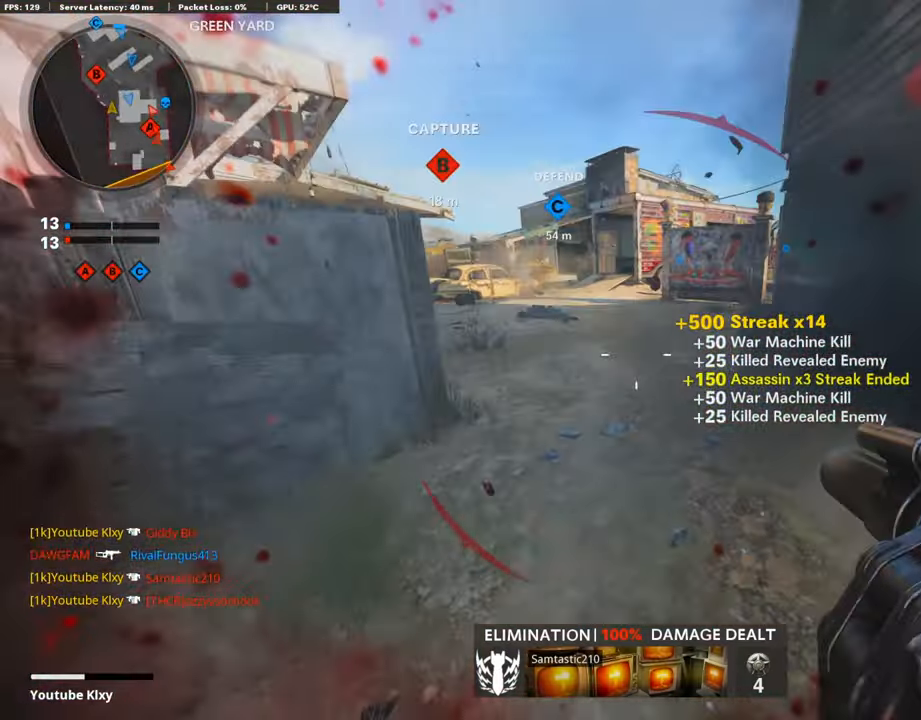
{"buttons": ["L2", "R3"], "left_stick": "up", "right_stick": "left", "events": [[201, "right_stick", "left"], [470, "L2", "down"], [470, "L3", "up"], [470, "R3", "down"]]}
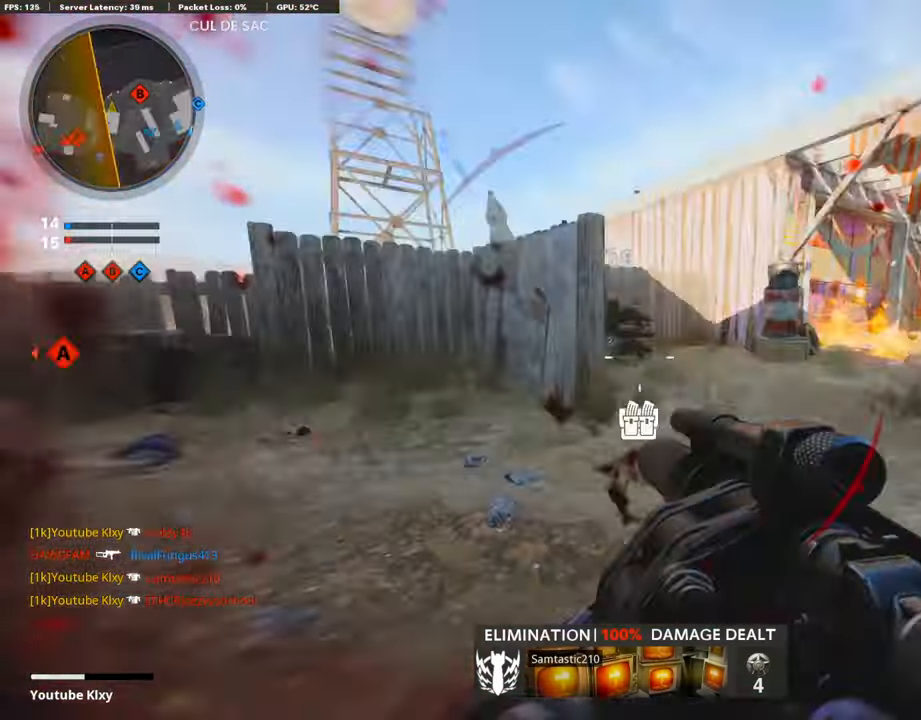
{"buttons": ["L2"], "left_stick": "up", "right_stick": "center", "events": [[67, "L2", "up"], [67, "R3", "up"], [67, "left_stick", "down-left"], [135, "R3", "down"], [135, "right_stick", "center"], [185, "L2", "down"], [185, "left_stick", "left"], [236, "right_stick", "left"], [303, "R3", "up"], [303, "left_stick", "up-left"], [320, "L2", "up"], [420, "left_stick", "up"], [437, "L2", "down"], [471, "right_stick", "center"]]}
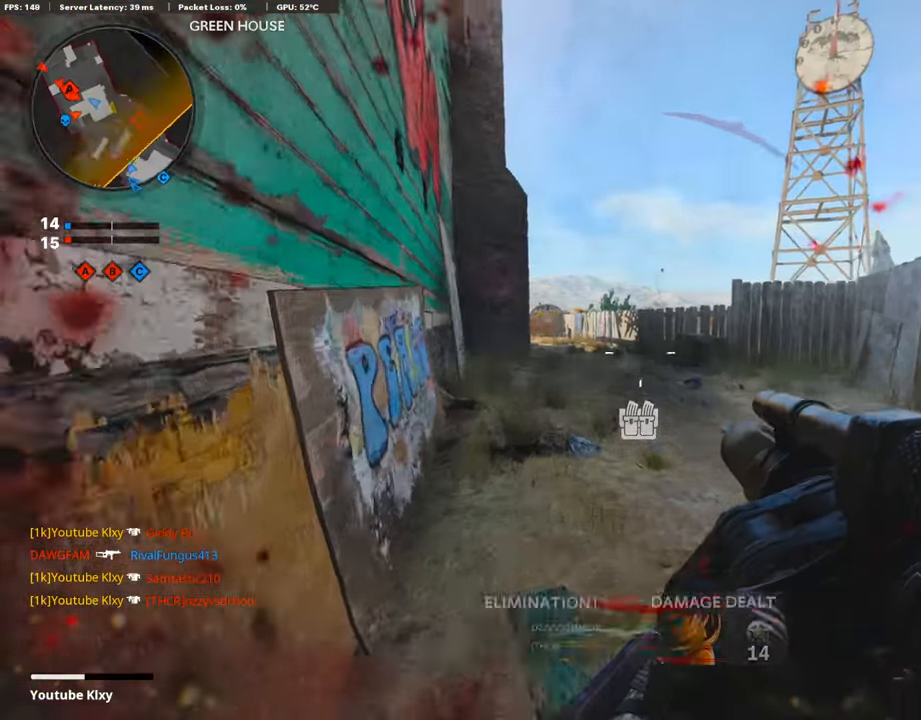
{"buttons": ["L3"], "left_stick": "up", "right_stick": "center", "events": [[50, "right_stick", "right"], [84, "L2", "up"], [84, "left_stick", "down-right"], [235, "L2", "down"], [235, "left_stick", "up-right"], [302, "left_stick", "up"], [386, "L2", "up"], [386, "right_stick", "center"], [470, "L3", "down"]]}